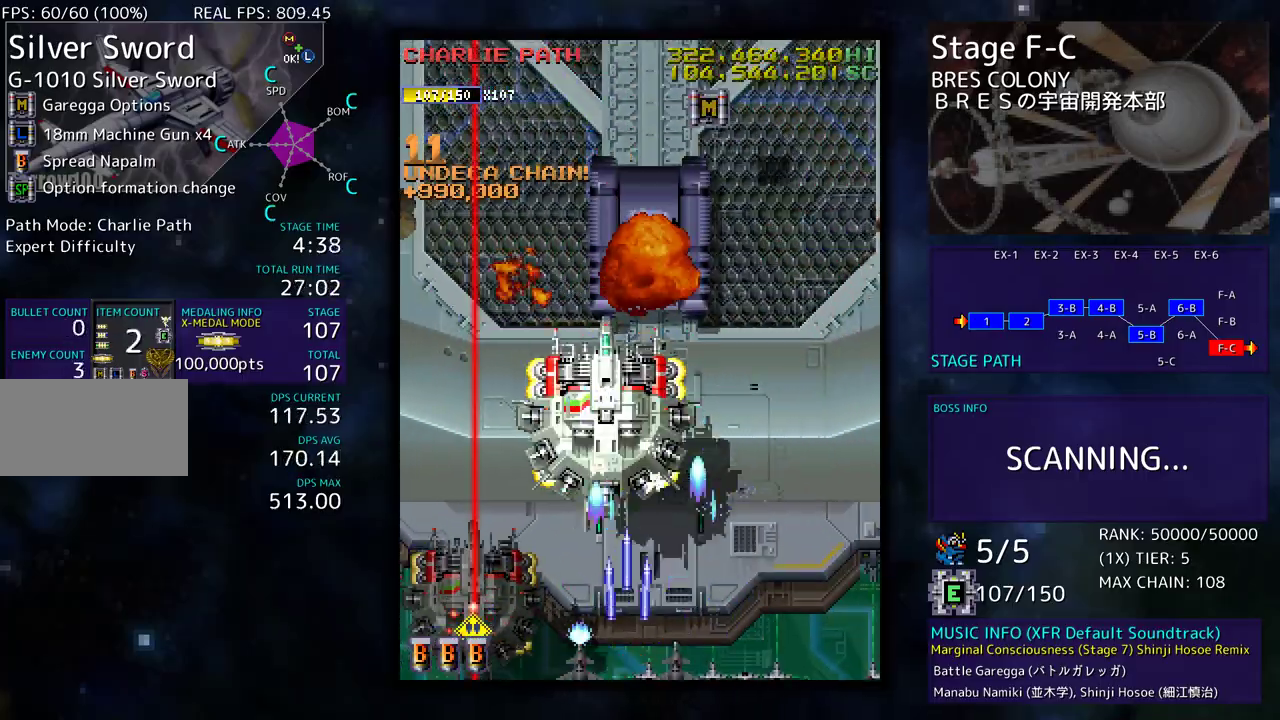
Gameplay with a controller (arcade stick); each line is a JSON object with the inputs held at the frame after it. "events" lists button and stick changes between this image and that frame as [ms after this image, input, new state], when the widget could be followed in between. Not read: L3 R3 other_buttons.
{"buttons": [], "events": [[83, "DPAD_DOWN", "down"], [83, "DPAD_LEFT", "down"], [150, "DPAD_DOWN", "up"], [183, "DPAD_LEFT", "up"], [233, "DPAD_LEFT", "down"], [250, "DPAD_DOWN", "down"], [350, "DPAD_DOWN", "up"], [350, "DPAD_LEFT", "up"]]}
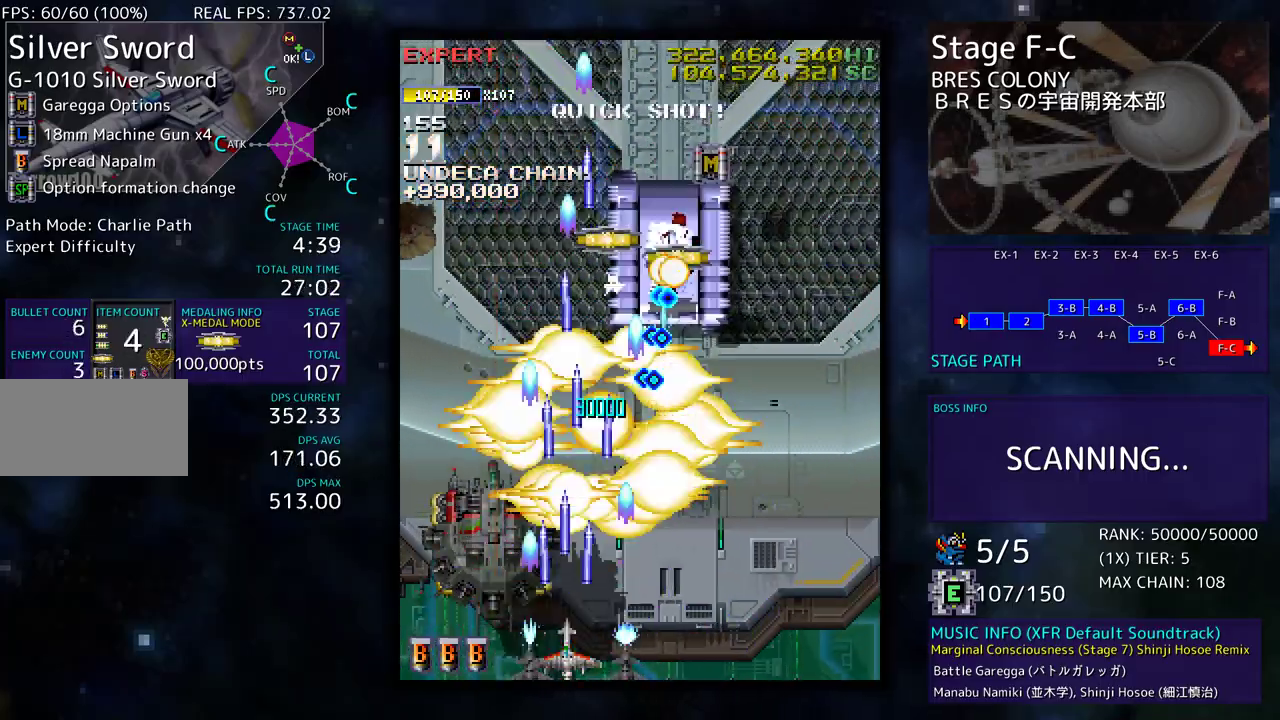
{"buttons": ["DPAD_DOWN", "DPAD_RIGHT"], "events": [[183, "DPAD_DOWN", "down"], [183, "DPAD_RIGHT", "down"]]}
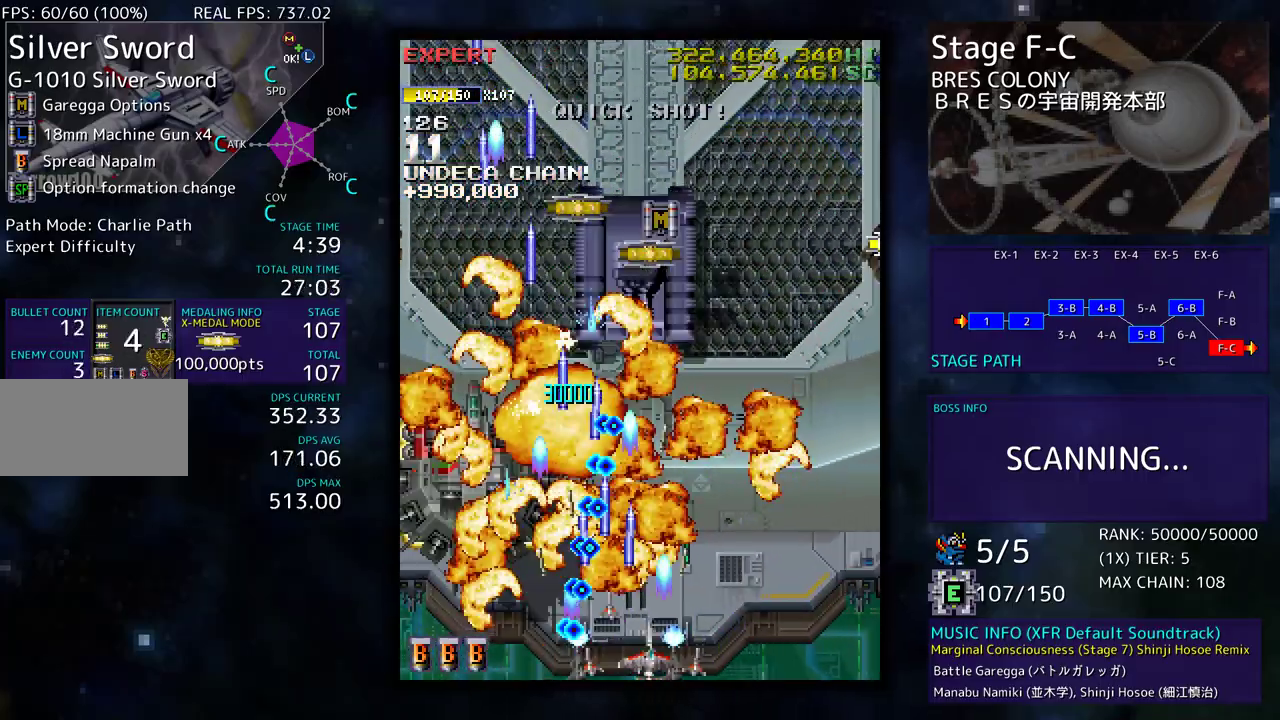
{"buttons": [], "events": [[67, "DPAD_DOWN", "up"], [67, "DPAD_RIGHT", "up"], [317, "DPAD_RIGHT", "down"], [317, "DPAD_UP", "down"], [400, "DPAD_RIGHT", "up"], [417, "DPAD_UP", "up"]]}
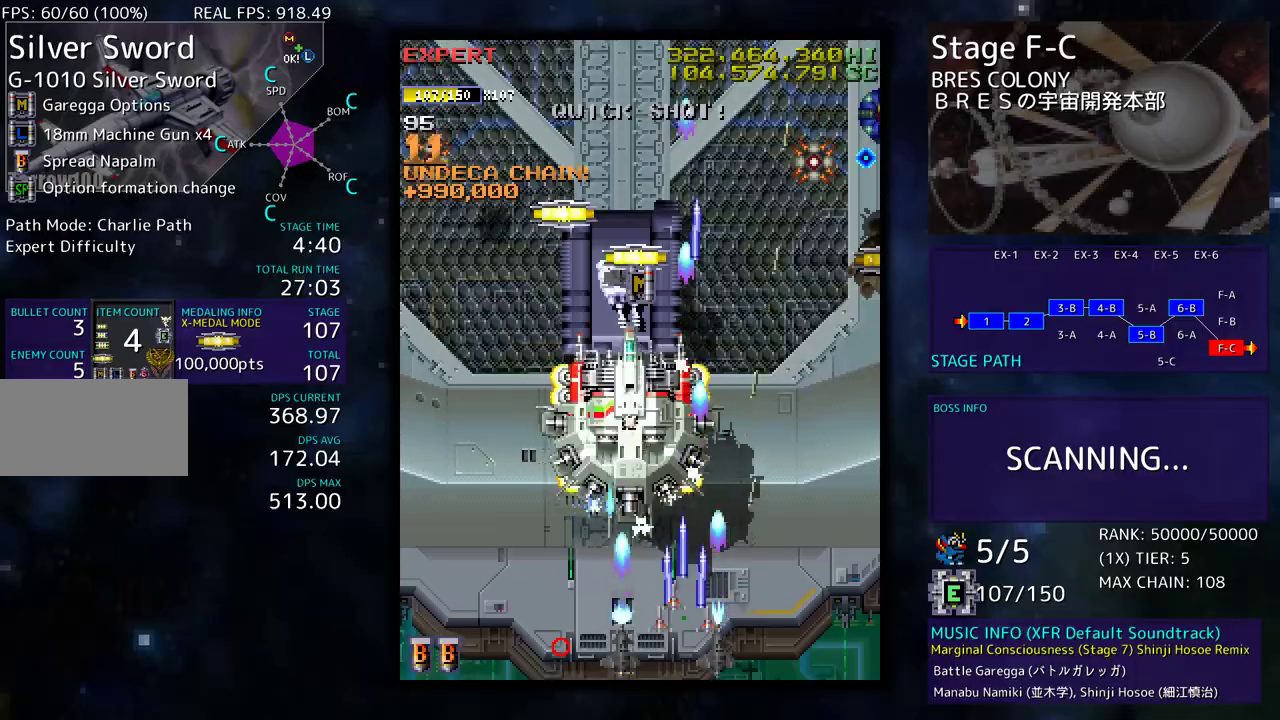
{"buttons": ["DPAD_LEFT"], "events": [[250, "DPAD_DOWN", "down"], [350, "DPAD_DOWN", "up"], [383, "DPAD_LEFT", "down"]]}
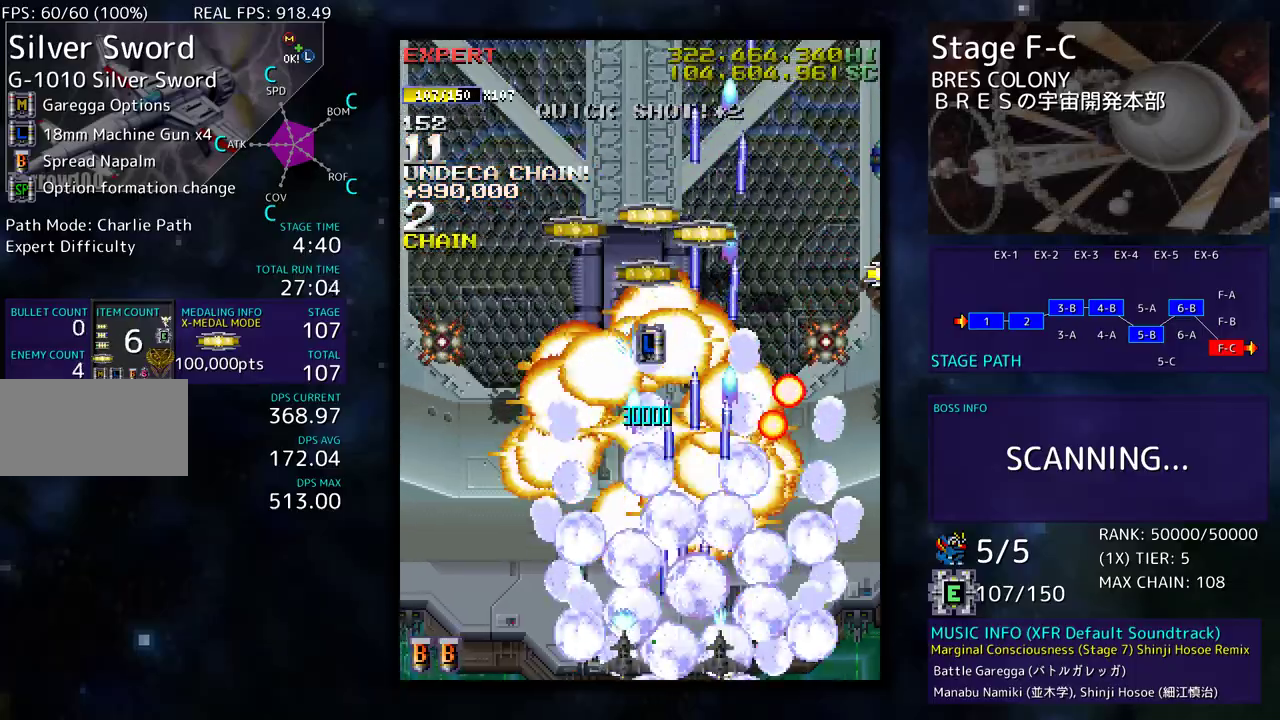
{"buttons": [], "events": [[17, "DPAD_LEFT", "up"], [117, "DPAD_LEFT", "down"], [117, "DPAD_UP", "down"], [150, "DPAD_UP", "up"], [200, "DPAD_LEFT", "up"], [283, "DPAD_DOWN", "down"], [283, "DPAD_LEFT", "down"], [300, "DPAD_DOWN", "up"], [383, "DPAD_LEFT", "up"]]}
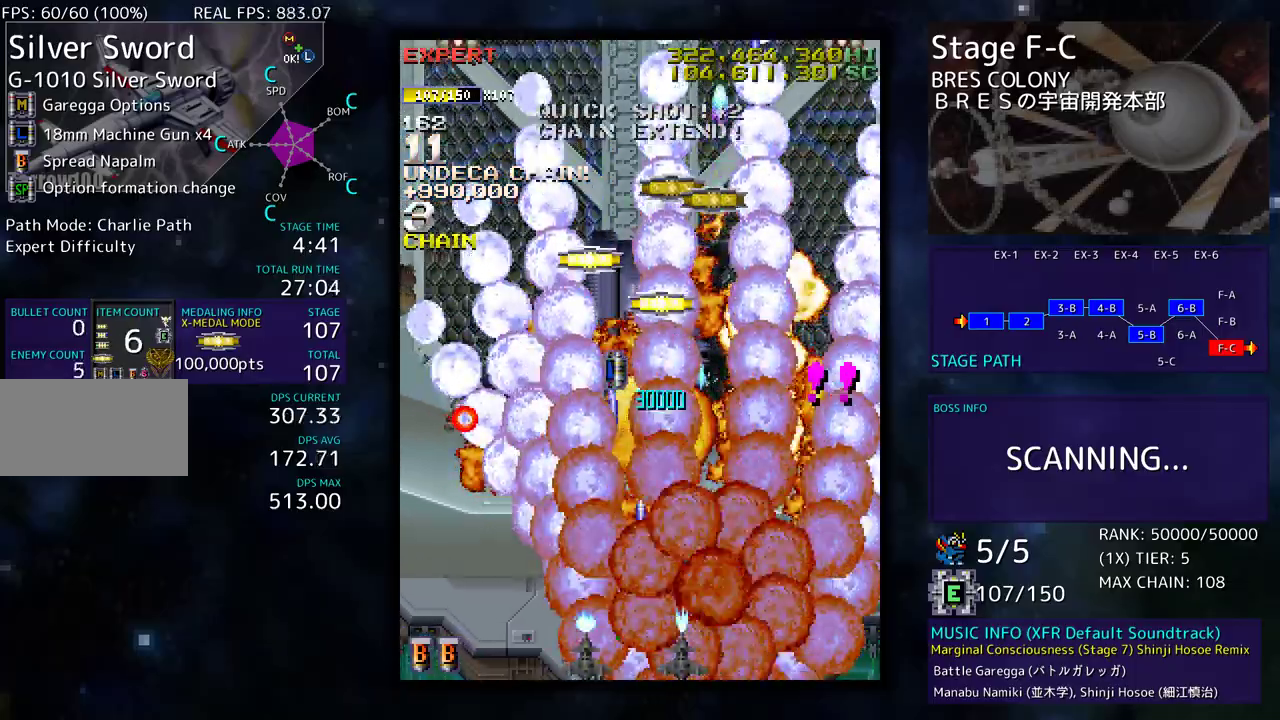
{"buttons": ["DPAD_LEFT"], "events": [[233, "DPAD_RIGHT", "down"], [250, "DPAD_DOWN", "down"], [267, "DPAD_RIGHT", "up"], [283, "DPAD_DOWN", "up"], [367, "DPAD_UP", "down"], [433, "DPAD_UP", "up"], [500, "DPAD_LEFT", "down"]]}
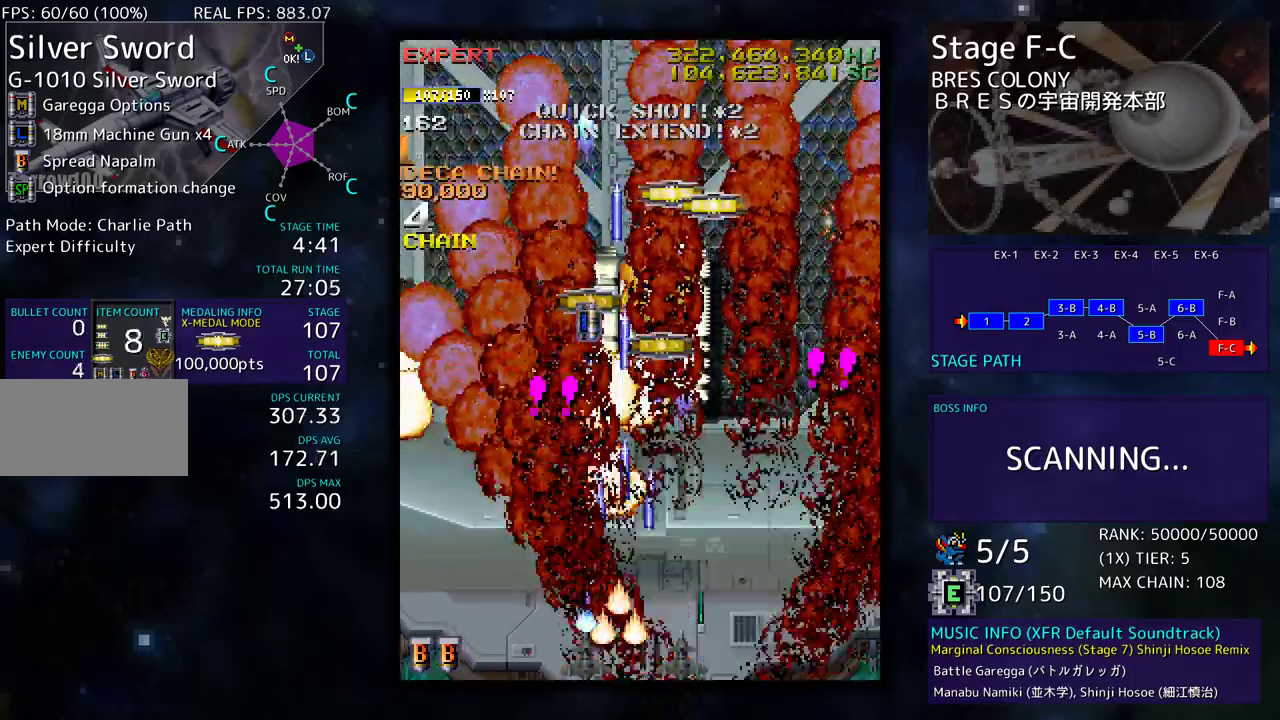
{"buttons": ["DPAD_DOWN", "DPAD_RIGHT"], "events": [[17, "DPAD_UP", "down"], [167, "DPAD_LEFT", "up"], [183, "DPAD_RIGHT", "down"], [183, "DPAD_UP", "up"], [217, "DPAD_DOWN", "down"]]}
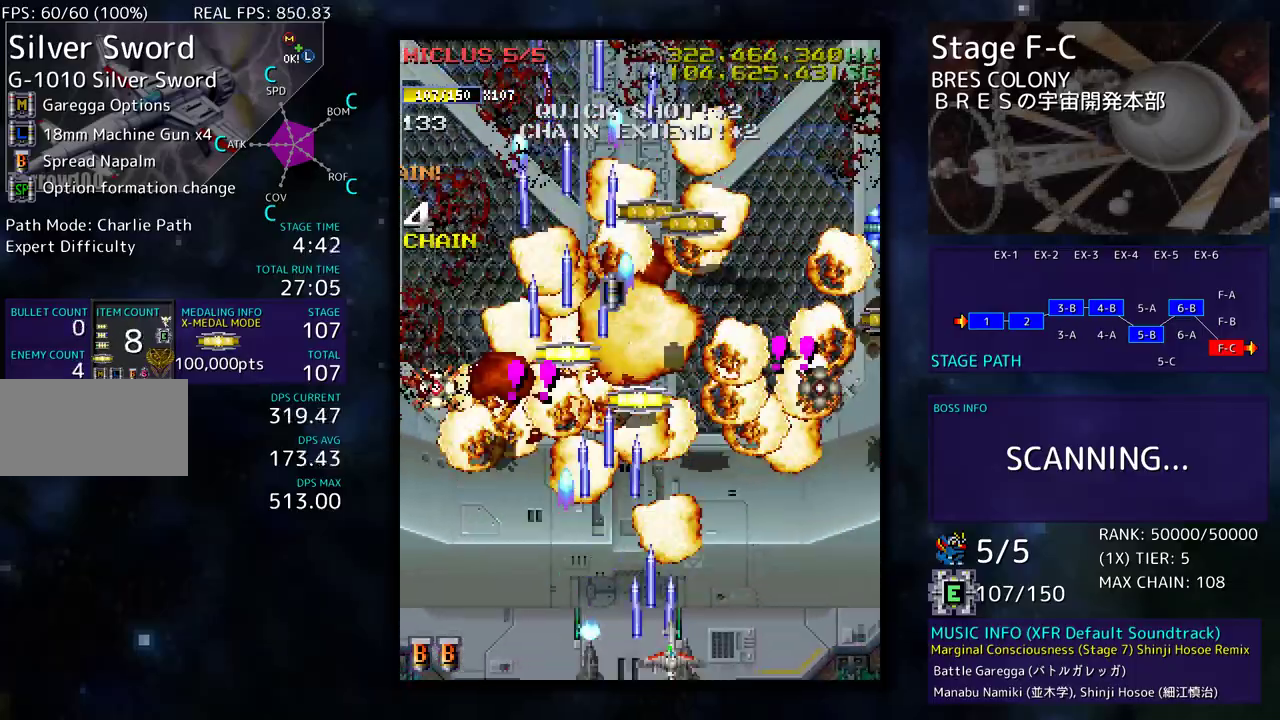
{"buttons": ["DPAD_RIGHT"], "events": [[250, "DPAD_DOWN", "up"], [267, "DPAD_RIGHT", "up"], [333, "DPAD_RIGHT", "down"], [367, "DPAD_DOWN", "down"], [467, "DPAD_DOWN", "up"]]}
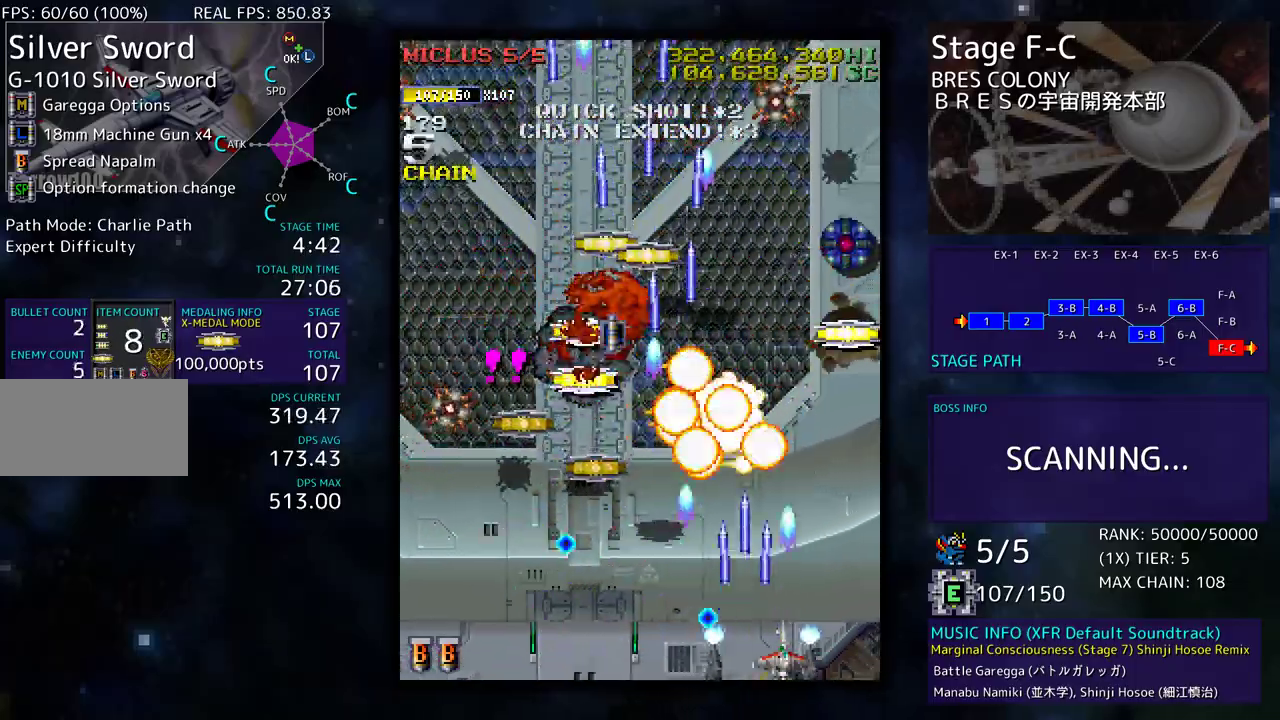
{"buttons": ["DPAD_DOWN"], "events": [[50, "DPAD_UP", "down"], [250, "DPAD_RIGHT", "up"], [267, "DPAD_LEFT", "down"], [350, "DPAD_DOWN", "down"], [350, "DPAD_UP", "up"], [500, "DPAD_LEFT", "up"]]}
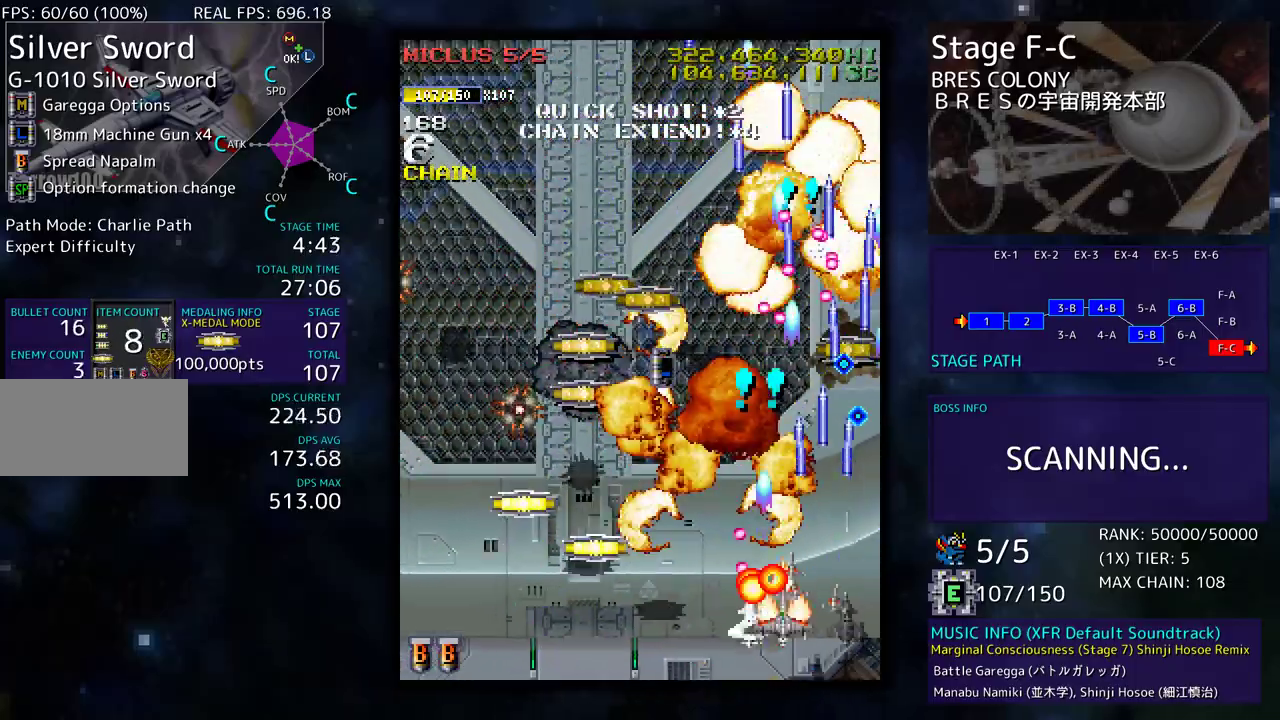
{"buttons": ["DPAD_DOWN", "DPAD_LEFT"], "events": [[17, "DPAD_RIGHT", "down"], [250, "DPAD_DOWN", "up"], [250, "DPAD_LEFT", "down"], [250, "DPAD_RIGHT", "up"], [250, "DPAD_UP", "down"], [333, "DPAD_UP", "up"], [383, "DPAD_DOWN", "down"]]}
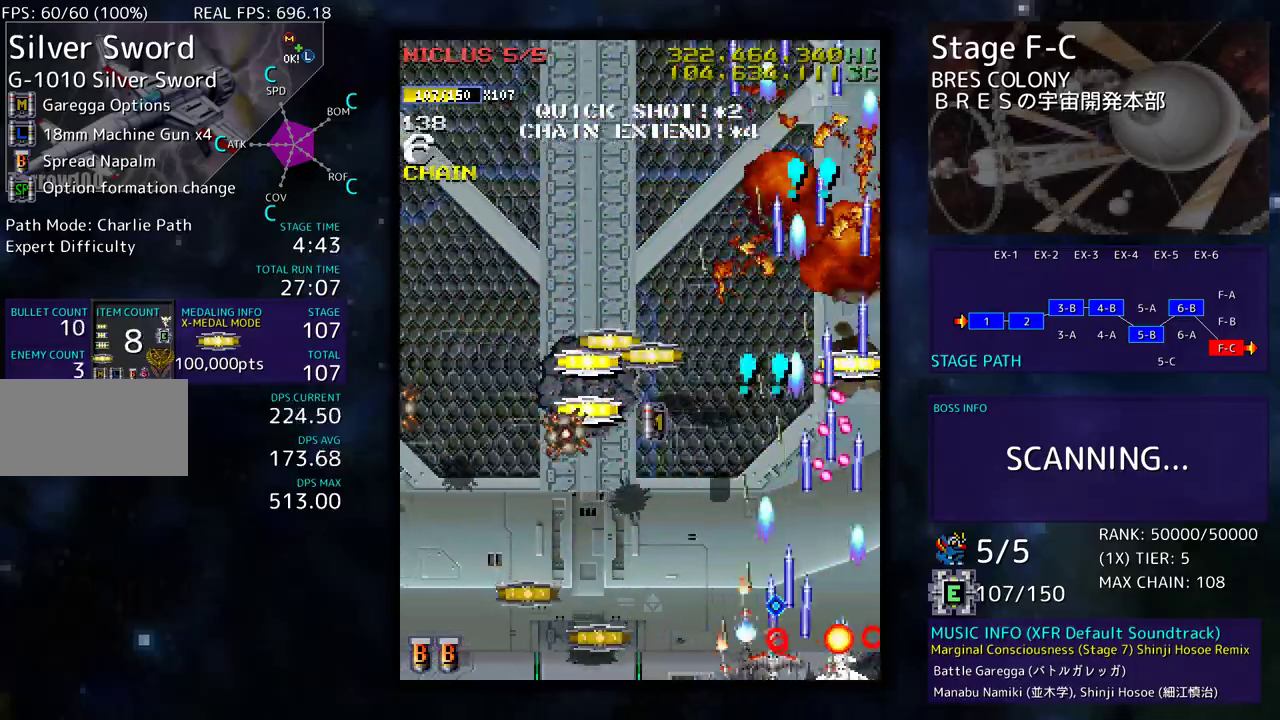
{"buttons": ["DPAD_DOWN", "DPAD_LEFT"], "events": []}
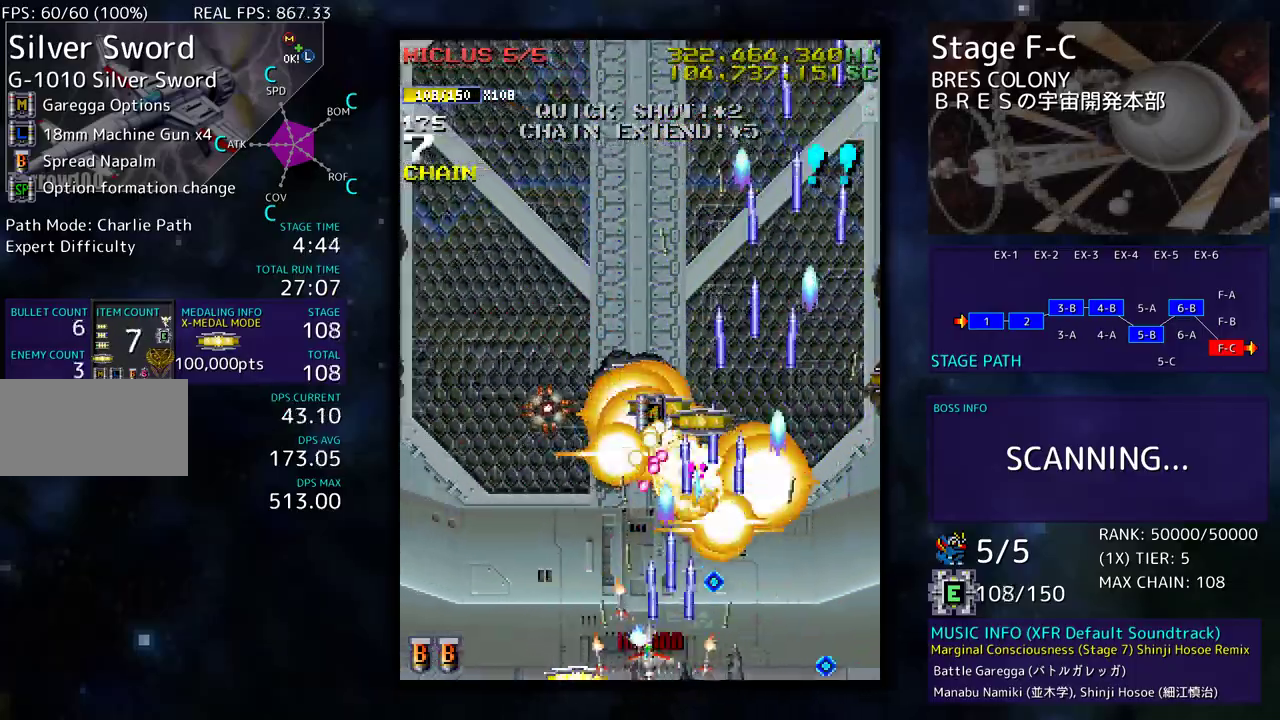
{"buttons": ["DPAD_DOWN", "DPAD_RIGHT"], "events": [[317, "DPAD_DOWN", "up"], [467, "DPAD_UP", "down"], [483, "DPAD_LEFT", "up"], [483, "DPAD_UP", "up"], [500, "DPAD_DOWN", "down"], [500, "DPAD_RIGHT", "down"]]}
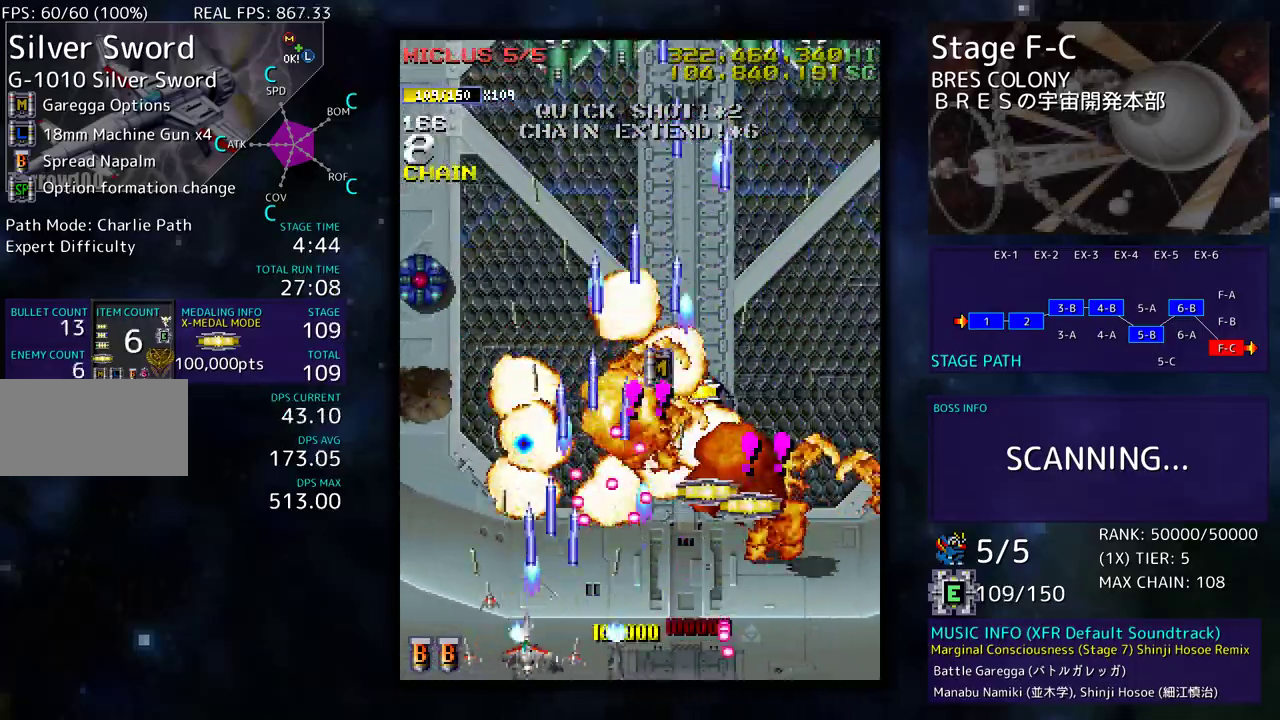
{"buttons": ["DPAD_UP", "DPAD_RIGHT"], "events": [[100, "DPAD_RIGHT", "up"], [117, "DPAD_LEFT", "down"], [133, "DPAD_DOWN", "up"], [267, "DPAD_UP", "down"], [300, "DPAD_LEFT", "up"], [317, "DPAD_RIGHT", "down"]]}
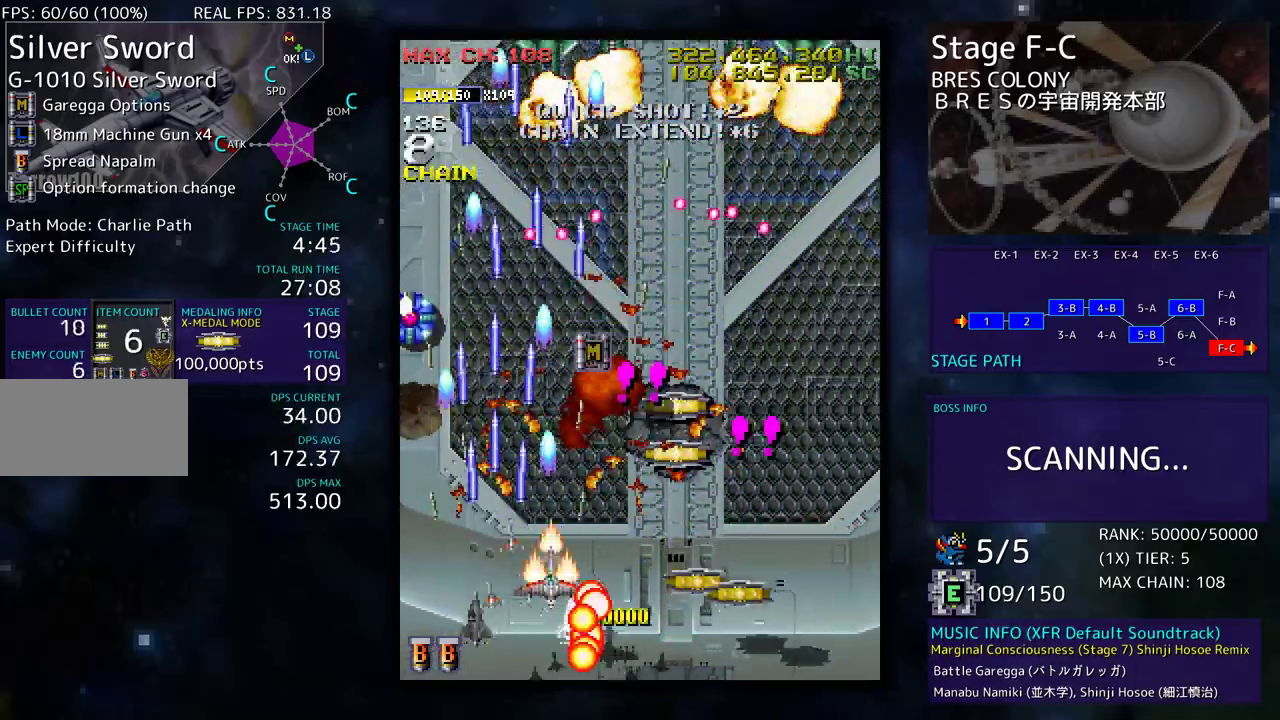
{"buttons": ["DPAD_DOWN", "DPAD_RIGHT"], "events": [[67, "DPAD_UP", "up"], [83, "DPAD_DOWN", "down"]]}
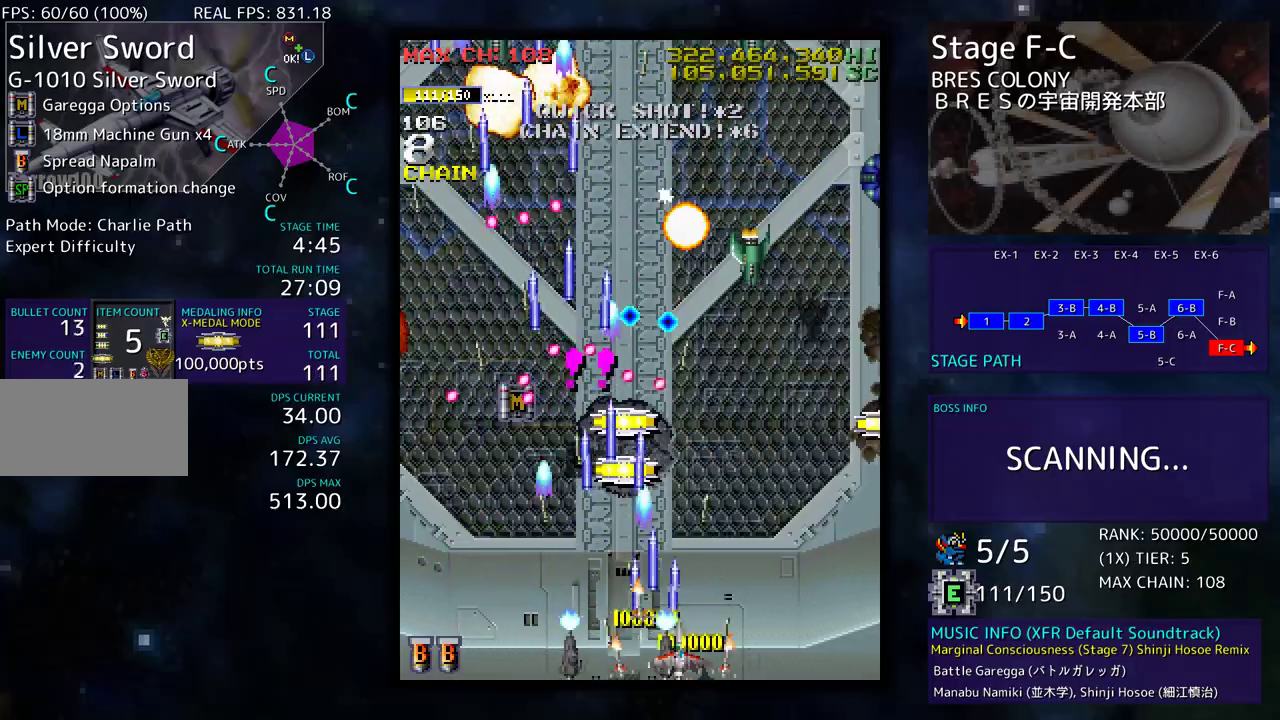
{"buttons": [], "events": [[100, "DPAD_DOWN", "up"], [117, "DPAD_UP", "down"], [267, "DPAD_DOWN", "down"], [267, "DPAD_UP", "up"], [350, "DPAD_DOWN", "up"], [383, "DPAD_UP", "down"], [483, "DPAD_RIGHT", "up"], [483, "DPAD_UP", "up"]]}
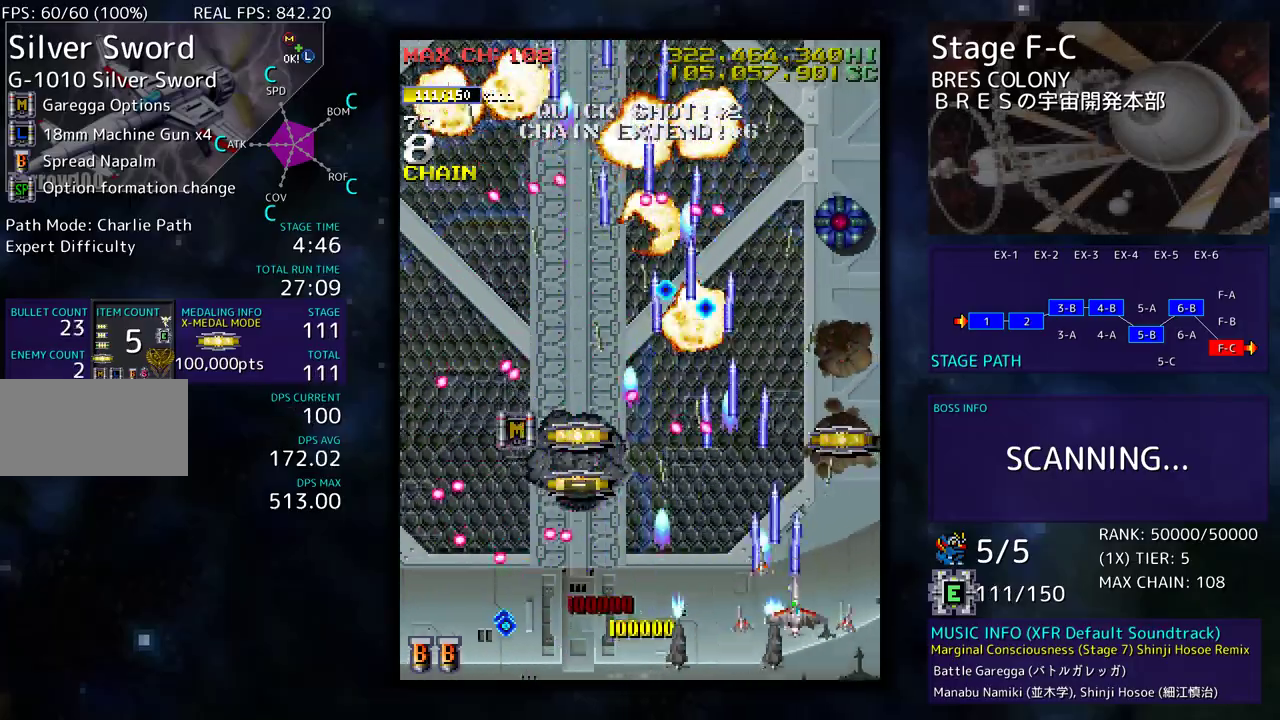
{"buttons": ["DPAD_DOWN", "DPAD_RIGHT"], "events": [[83, "DPAD_RIGHT", "down"], [150, "DPAD_UP", "down"], [317, "DPAD_RIGHT", "up"], [350, "DPAD_UP", "up"], [433, "DPAD_DOWN", "down"], [433, "DPAD_RIGHT", "down"]]}
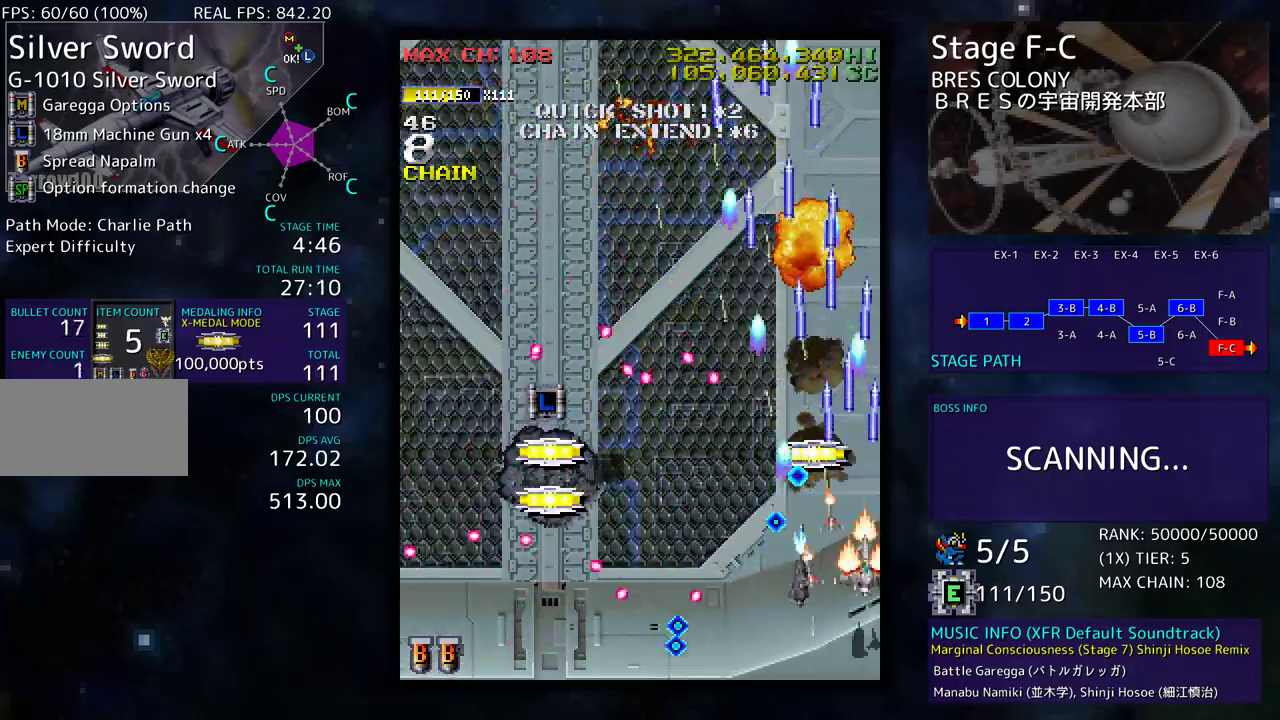
{"buttons": ["DPAD_LEFT"], "events": [[17, "DPAD_DOWN", "up"], [50, "DPAD_UP", "down"], [250, "DPAD_RIGHT", "up"], [283, "DPAD_LEFT", "down"], [500, "DPAD_UP", "up"]]}
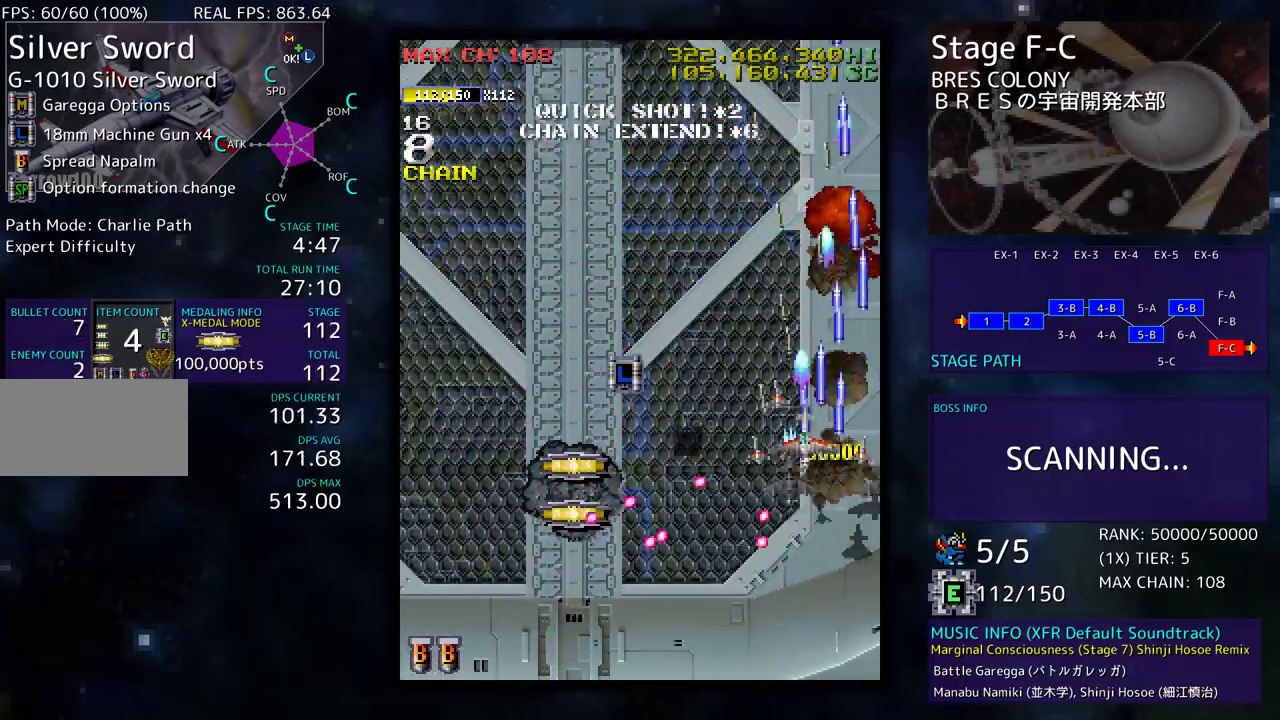
{"buttons": ["DPAD_DOWN"], "events": [[50, "DPAD_DOWN", "down"], [150, "DPAD_DOWN", "up"], [167, "DPAD_UP", "down"], [450, "DPAD_UP", "up"], [483, "DPAD_DOWN", "down"], [500, "DPAD_LEFT", "up"]]}
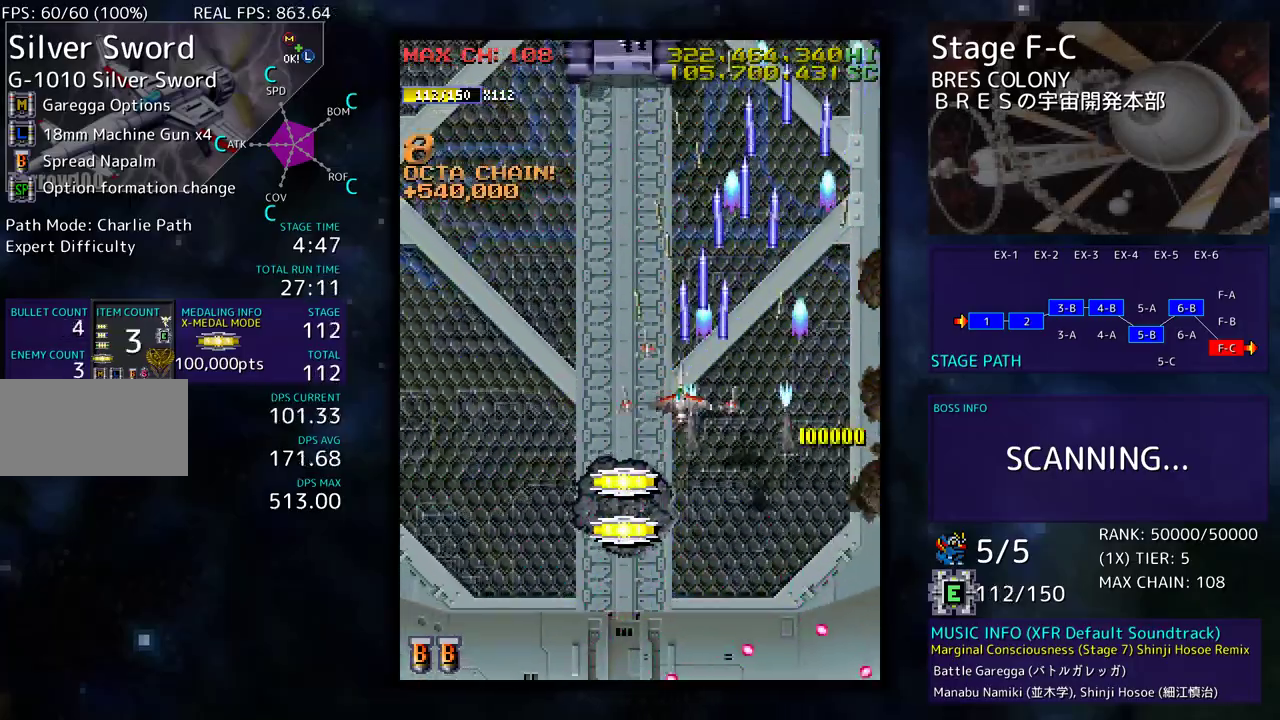
{"buttons": ["DPAD_DOWN"], "events": [[167, "DPAD_LEFT", "down"], [283, "DPAD_LEFT", "up"], [417, "DPAD_LEFT", "down"], [450, "DPAD_DOWN", "up"], [483, "DPAD_DOWN", "down"], [483, "DPAD_LEFT", "up"]]}
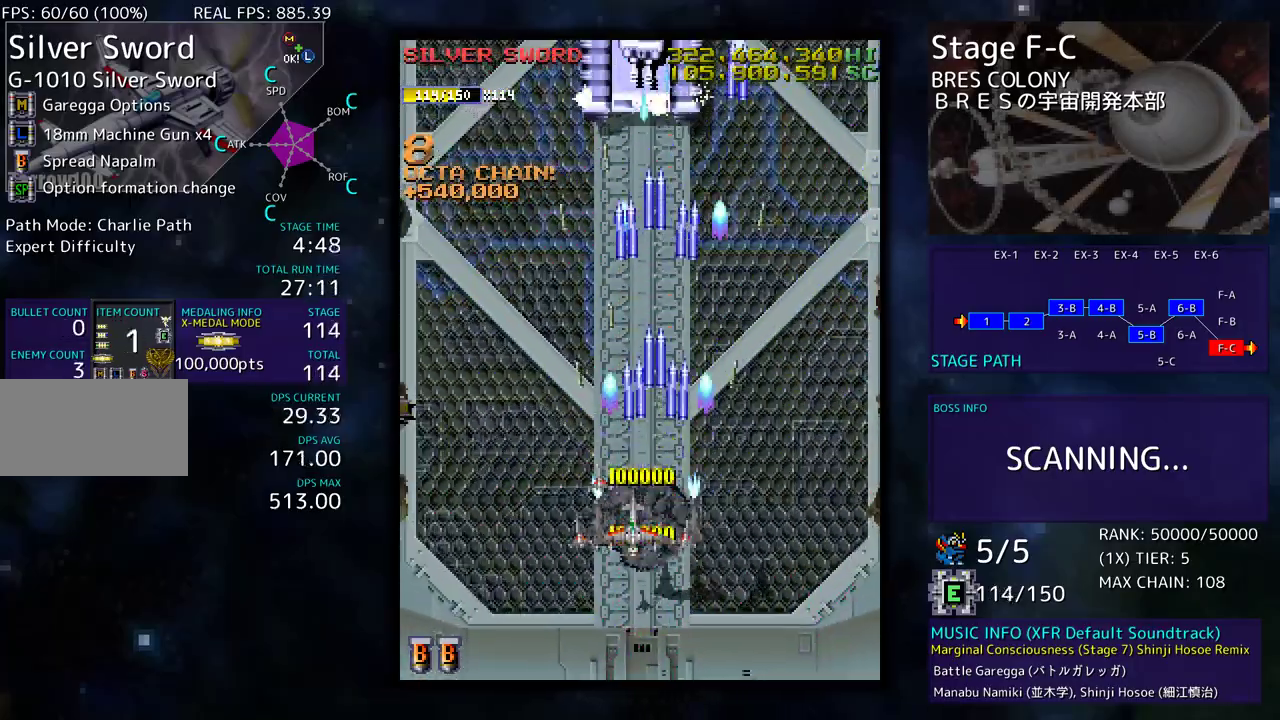
{"buttons": [], "events": [[100, "DPAD_DOWN", "up"], [183, "DPAD_DOWN", "down"], [283, "DPAD_DOWN", "up"], [350, "DPAD_DOWN", "down"], [367, "DPAD_LEFT", "down"], [467, "DPAD_DOWN", "up"], [483, "DPAD_LEFT", "up"]]}
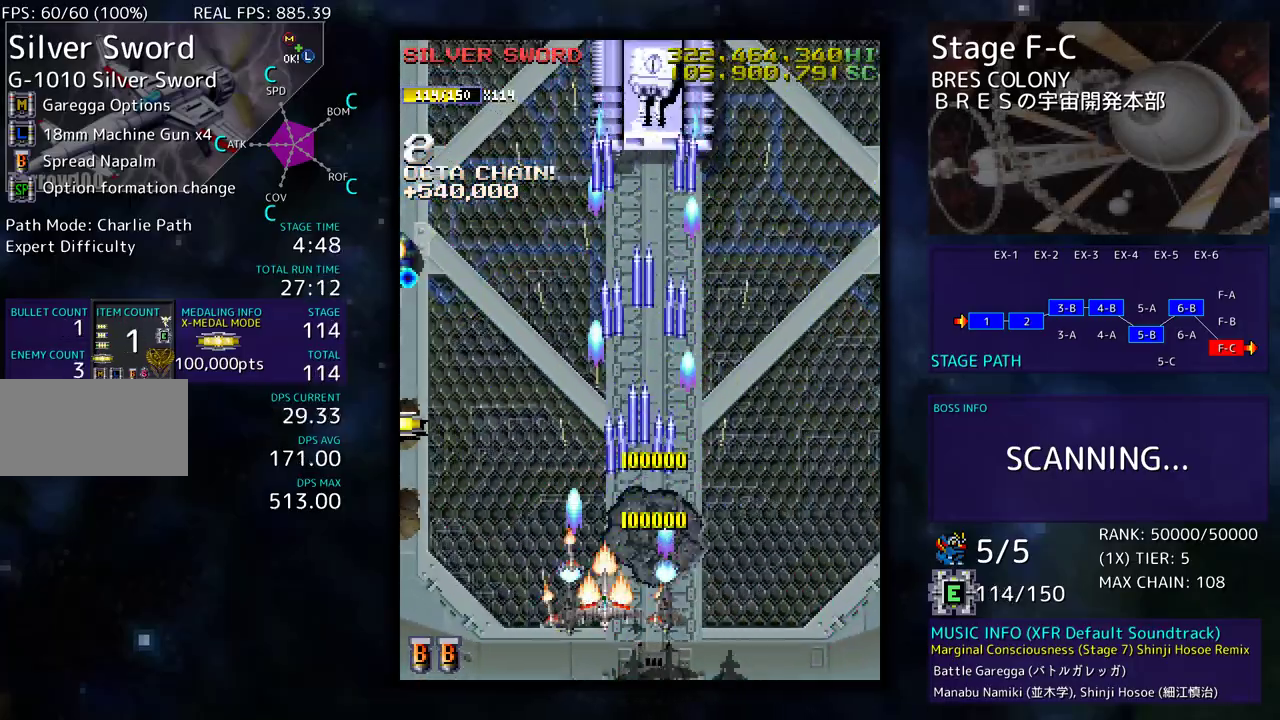
{"buttons": ["DPAD_UP", "DPAD_LEFT"], "events": [[17, "DPAD_LEFT", "down"], [33, "DPAD_DOWN", "down"], [50, "DPAD_DOWN", "up"], [117, "DPAD_UP", "down"]]}
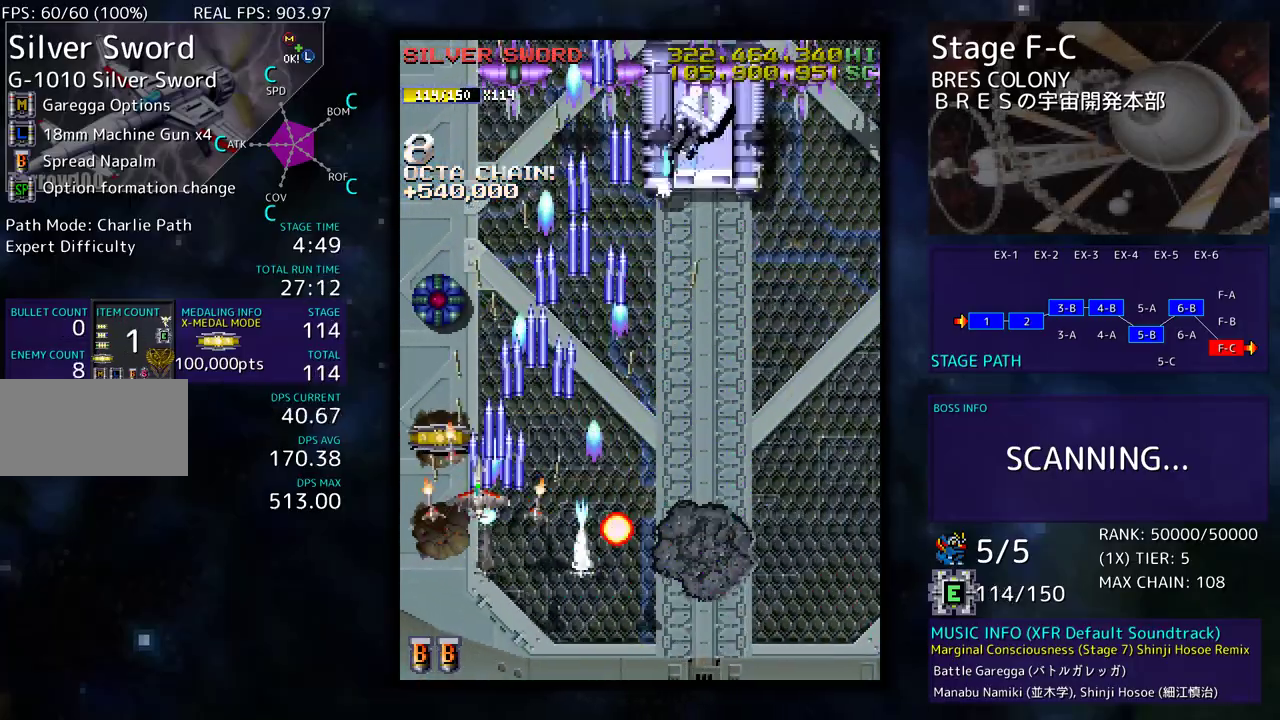
{"buttons": ["DPAD_DOWN", "DPAD_RIGHT"], "events": [[83, "DPAD_UP", "up"], [100, "DPAD_DOWN", "down"], [150, "DPAD_LEFT", "up"], [200, "DPAD_RIGHT", "down"]]}
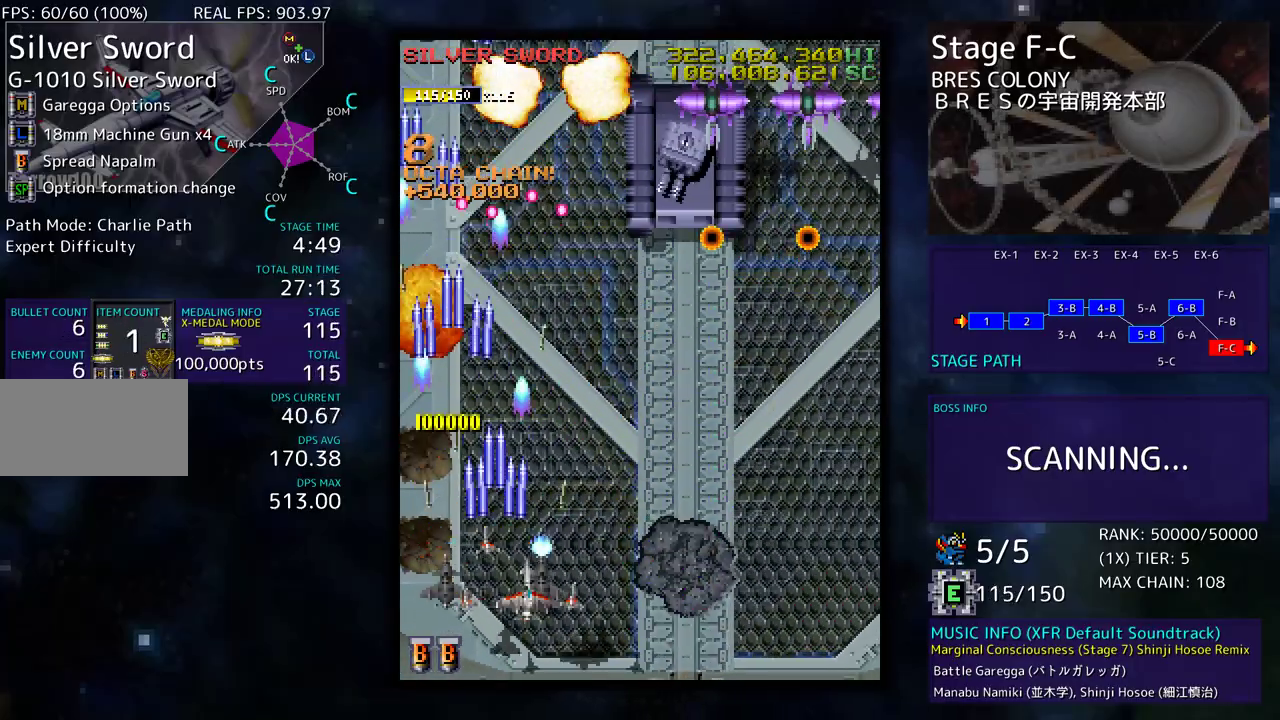
{"buttons": ["DPAD_UP", "DPAD_LEFT"], "events": [[300, "DPAD_RIGHT", "up"], [317, "DPAD_DOWN", "up"], [483, "DPAD_LEFT", "down"], [483, "DPAD_UP", "down"]]}
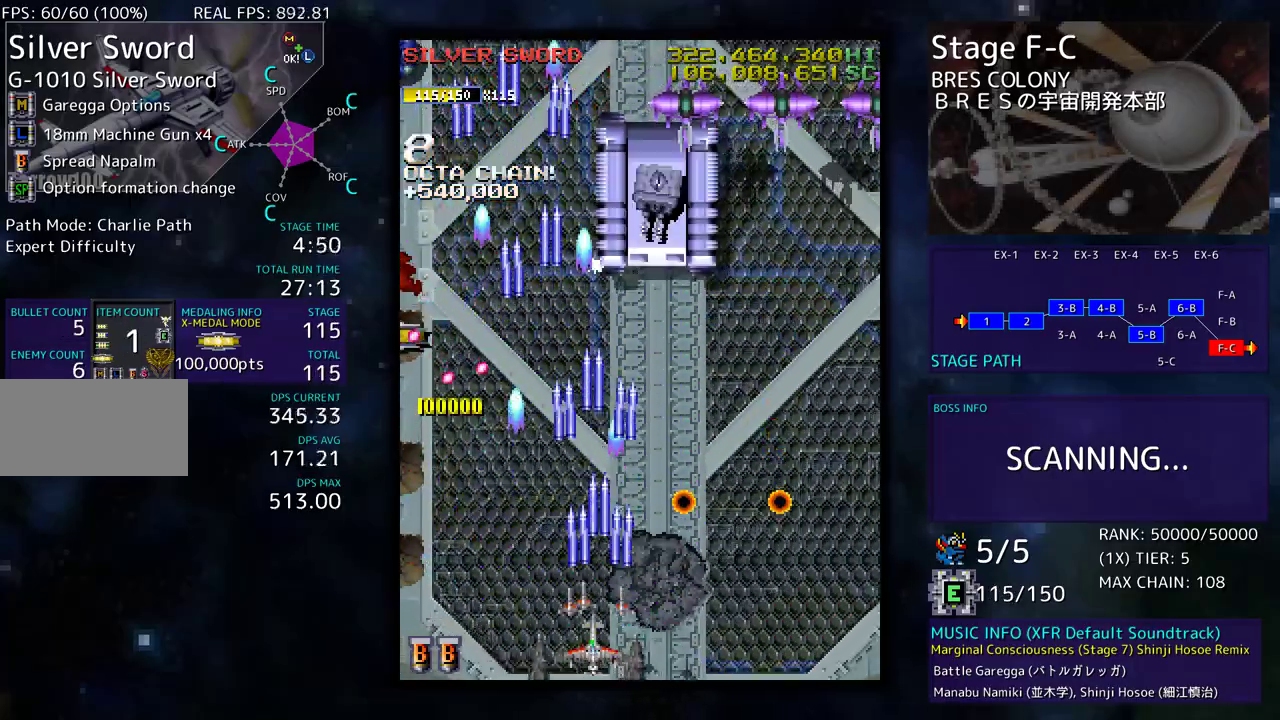
{"buttons": [], "events": [[50, "DPAD_LEFT", "up"], [117, "DPAD_RIGHT", "down"], [317, "DPAD_UP", "up"], [333, "DPAD_RIGHT", "up"], [433, "DPAD_DOWN", "down"], [433, "DPAD_RIGHT", "down"], [467, "DPAD_RIGHT", "up"], [483, "DPAD_DOWN", "up"]]}
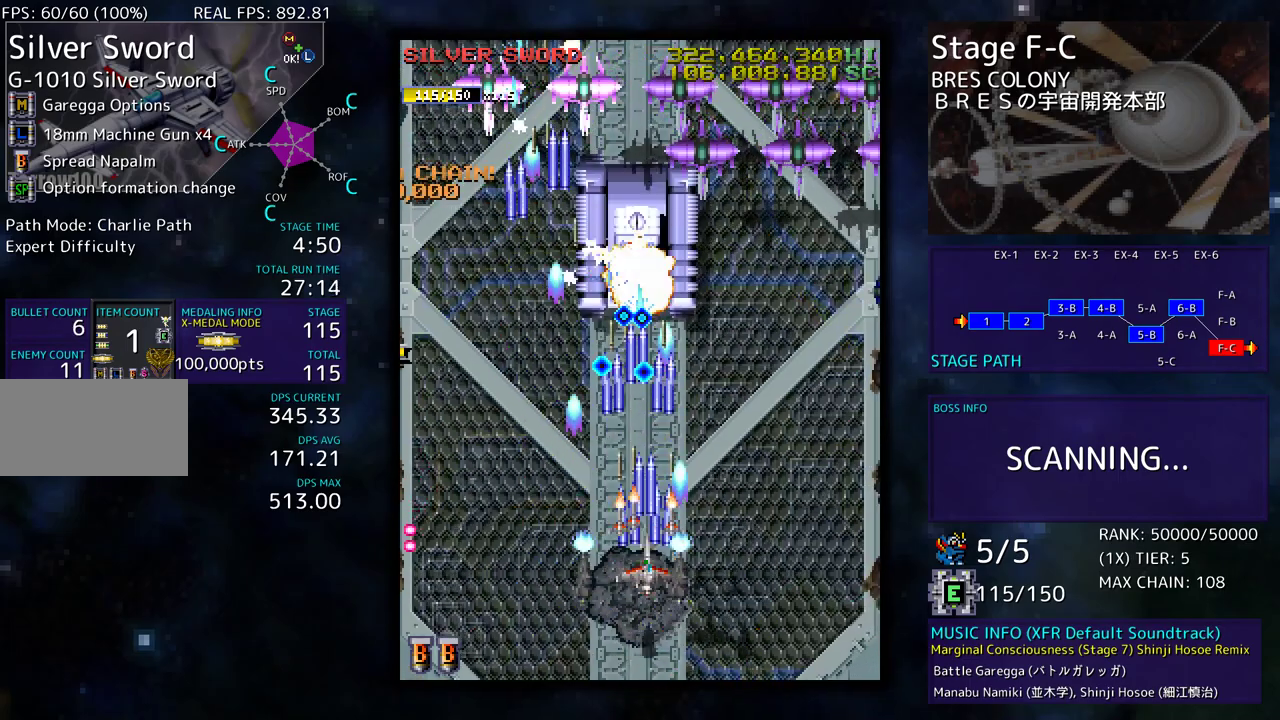
{"buttons": ["DPAD_DOWN", "DPAD_RIGHT"], "events": [[67, "DPAD_DOWN", "down"], [150, "DPAD_DOWN", "up"], [200, "DPAD_DOWN", "down"], [267, "DPAD_DOWN", "up"], [333, "DPAD_DOWN", "down"], [367, "DPAD_RIGHT", "down"]]}
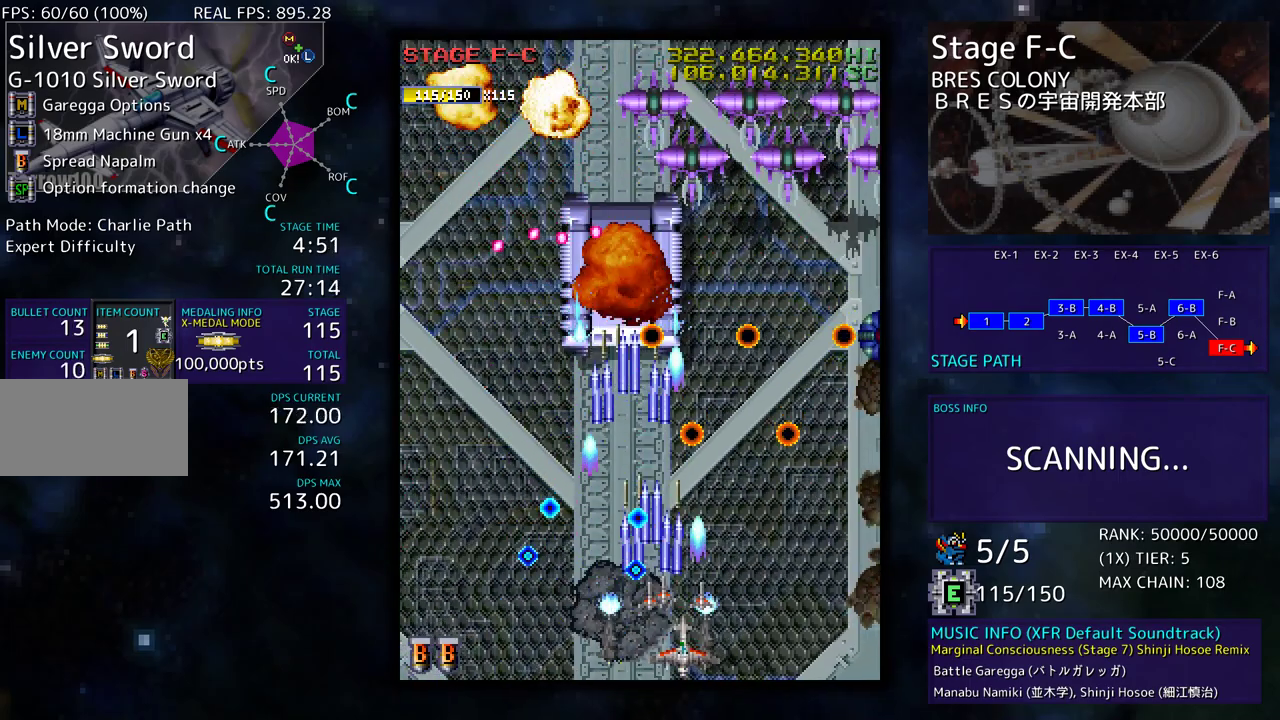
{"buttons": ["DPAD_LEFT"], "events": [[133, "DPAD_DOWN", "up"], [133, "DPAD_RIGHT", "up"], [217, "DPAD_DOWN", "down"], [217, "DPAD_RIGHT", "down"], [267, "DPAD_DOWN", "up"], [267, "DPAD_RIGHT", "up"], [433, "DPAD_LEFT", "down"]]}